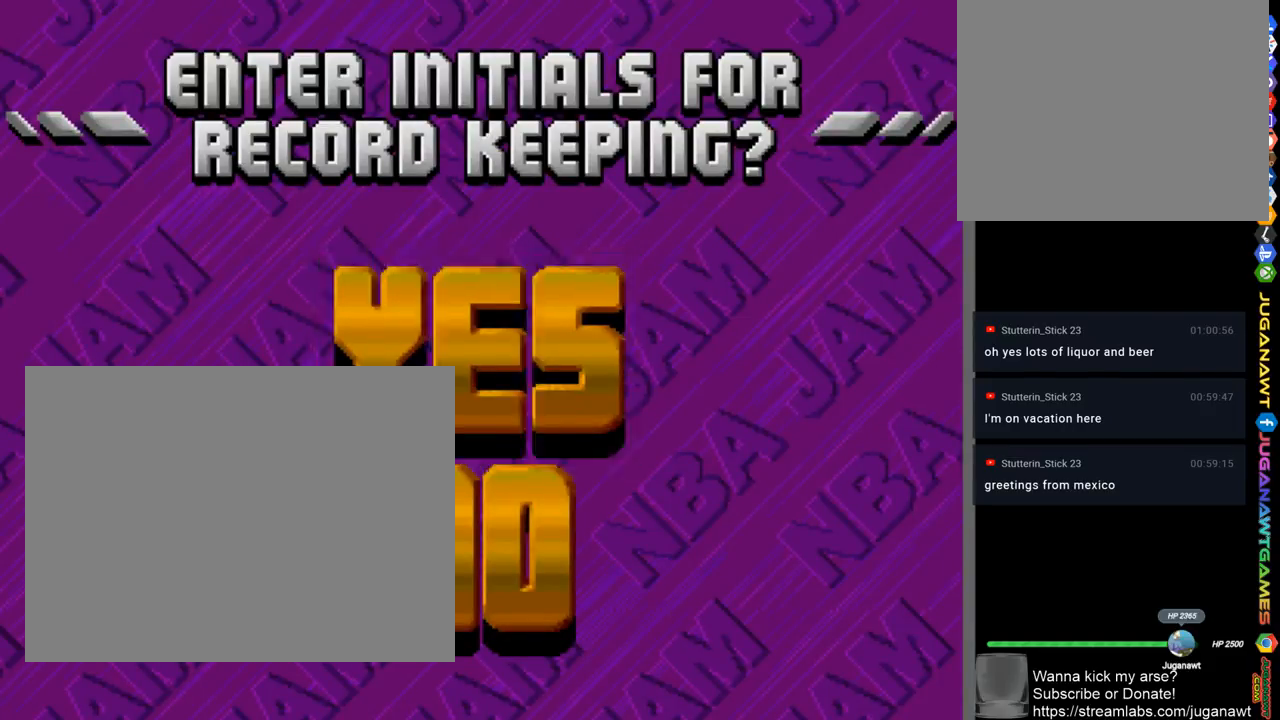
Gameplay with a controller (PlayStation layout); each line is a JSON object with the inputs held at the frame after it. "events" lists button and stick changes between this image and that frame as [ms after this image, input, new state], when the widget could be followed in between. Not read: R1.
{"buttons": [], "left_stick": "center", "right_stick": "center", "events": []}
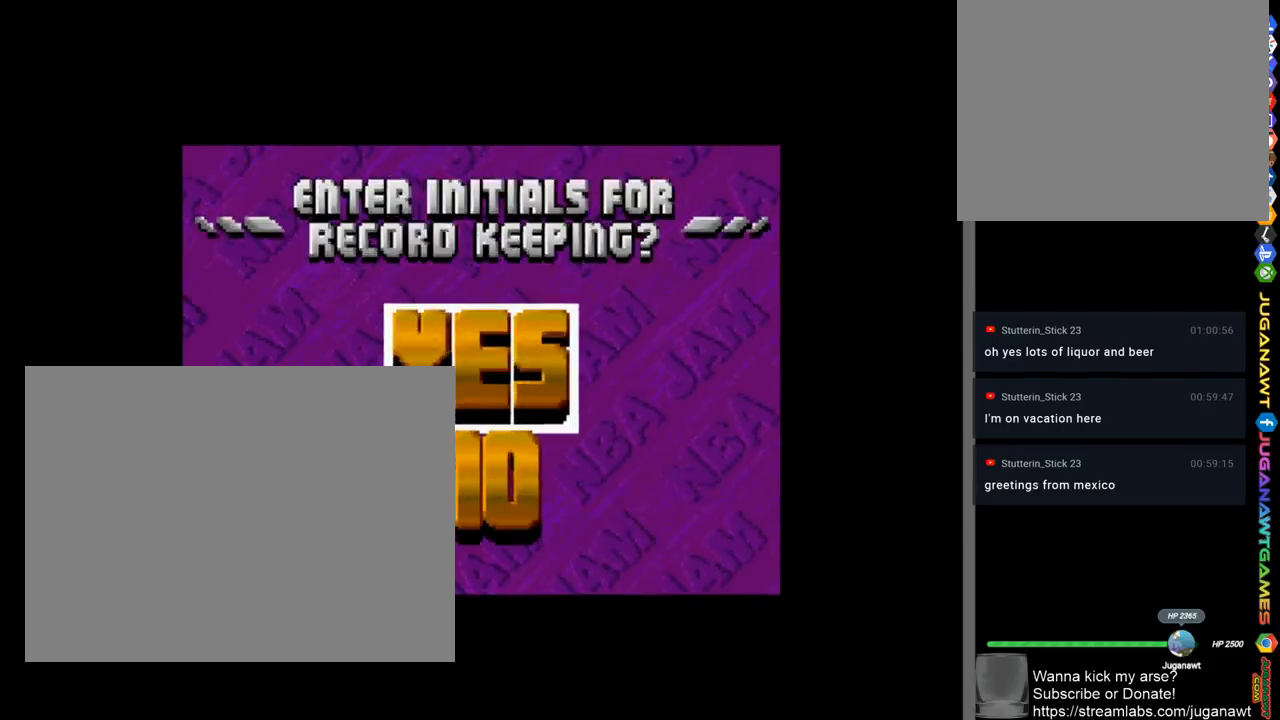
{"buttons": [], "left_stick": "center", "right_stick": "center", "events": []}
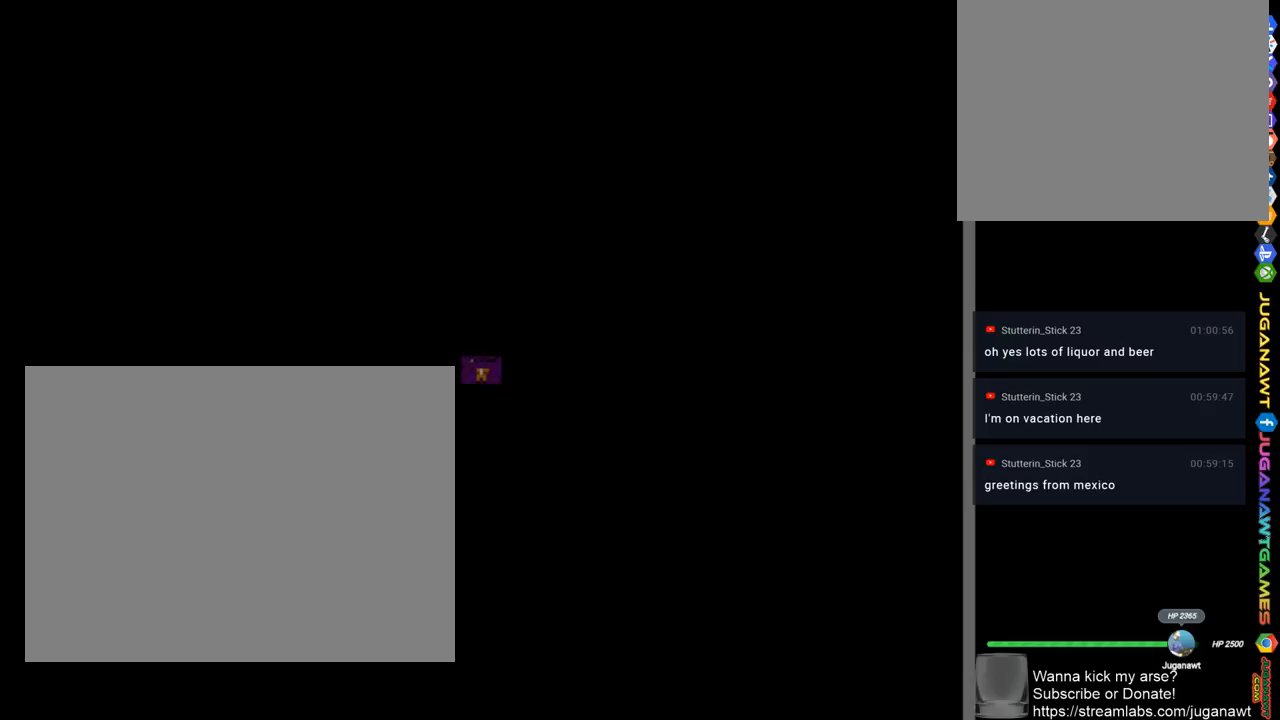
{"buttons": [], "left_stick": "center", "right_stick": "center", "events": []}
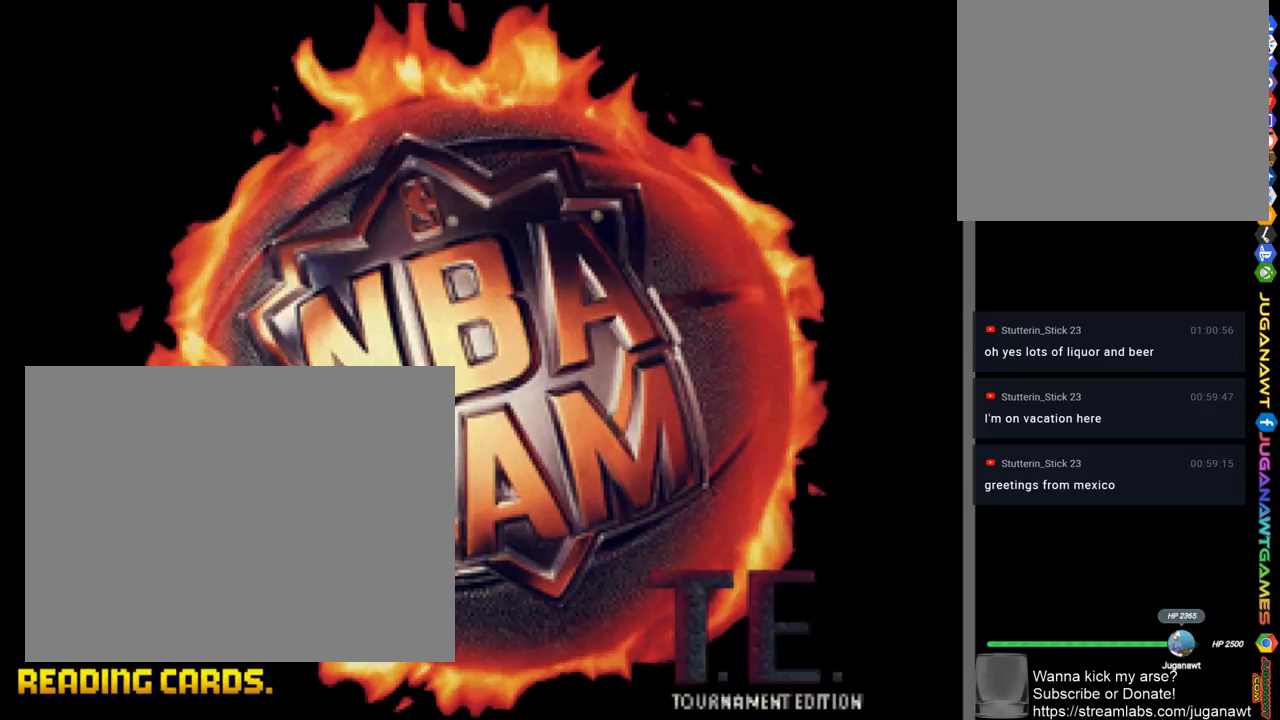
{"buttons": [], "left_stick": "center", "right_stick": "center", "events": []}
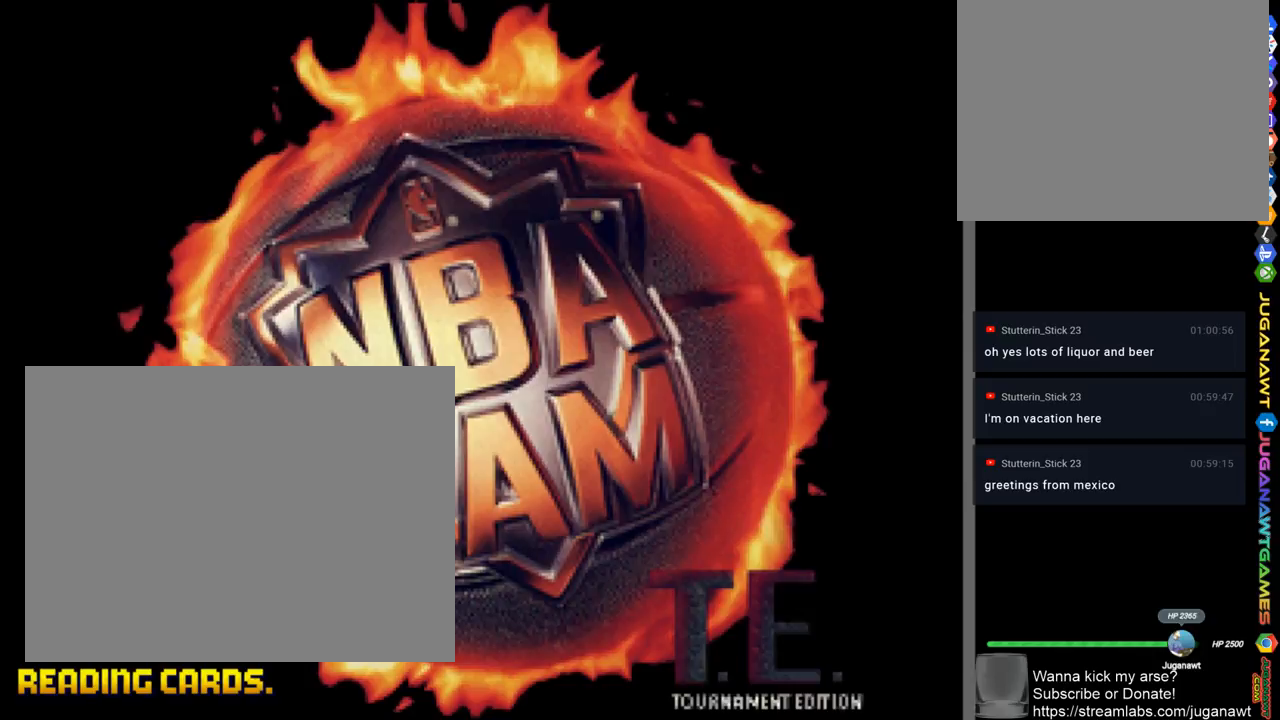
{"buttons": [], "left_stick": "center", "right_stick": "center", "events": []}
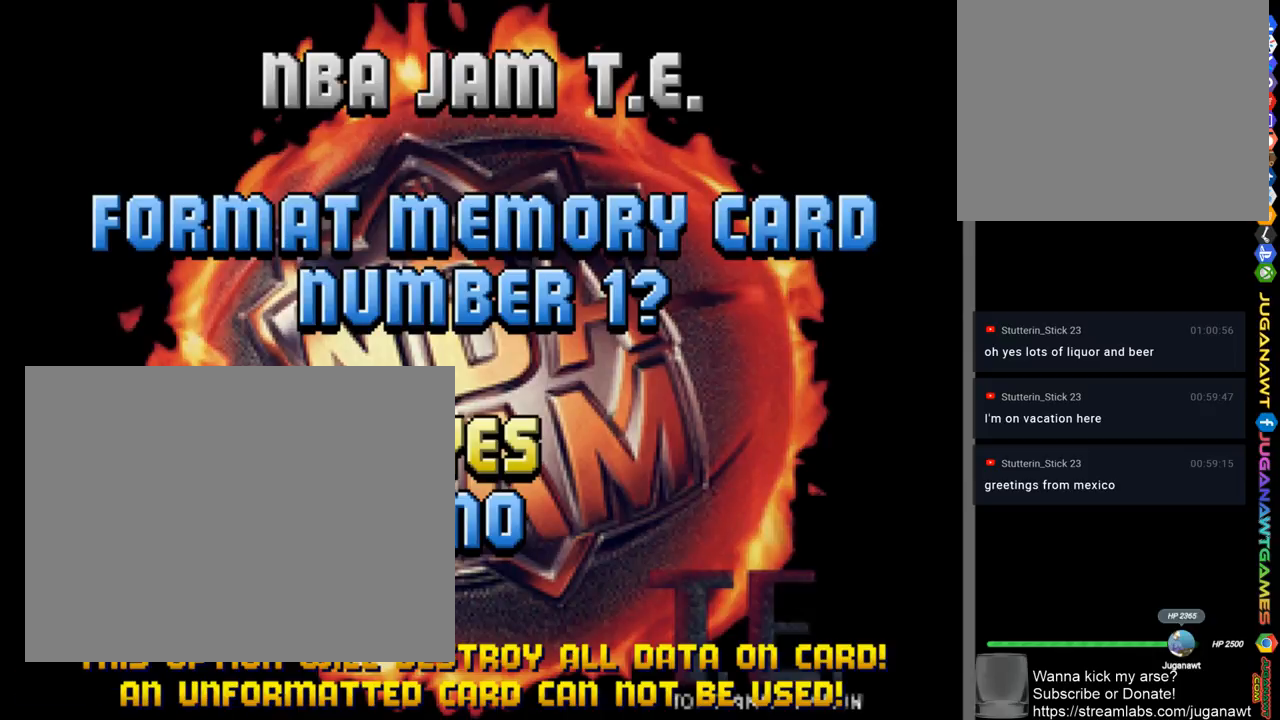
{"buttons": ["L1"], "left_stick": "center", "right_stick": "center", "events": [[417, "L1", "down"]]}
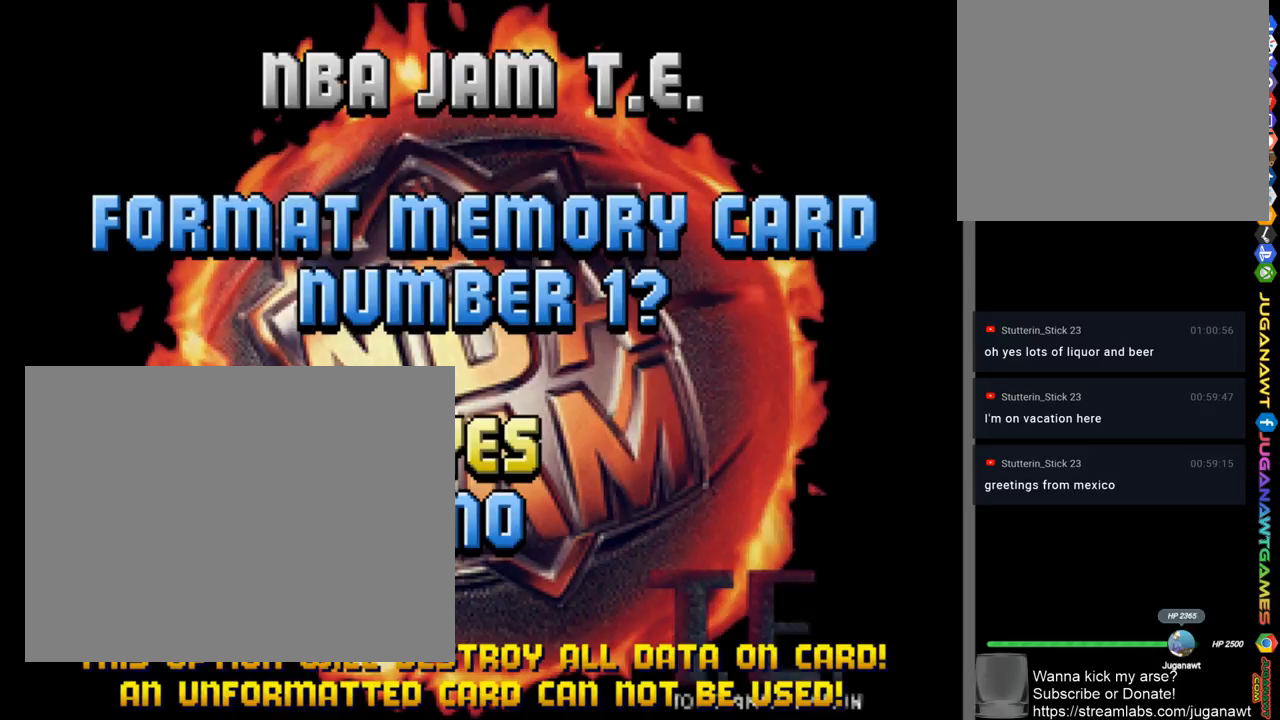
{"buttons": ["L1"], "left_stick": "center", "right_stick": "center", "events": []}
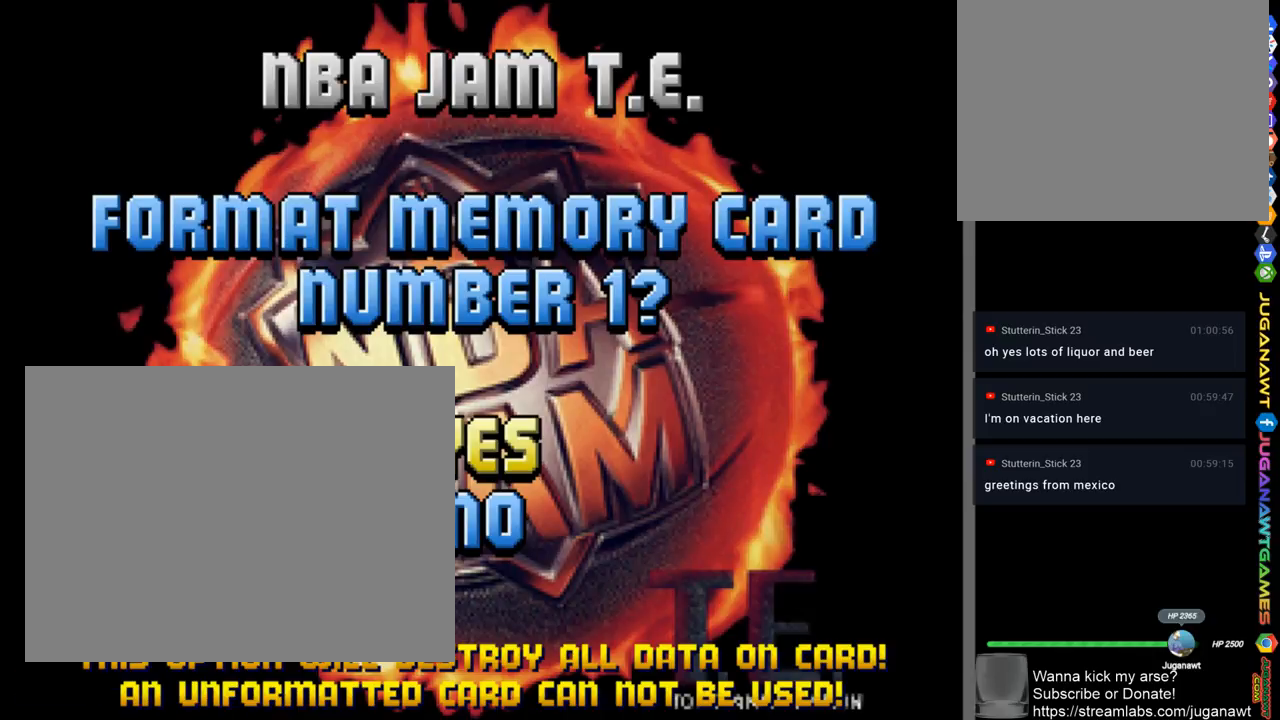
{"buttons": ["L1"], "left_stick": "center", "right_stick": "center", "events": [[33, "CROSS", "down"], [133, "CROSS", "up"]]}
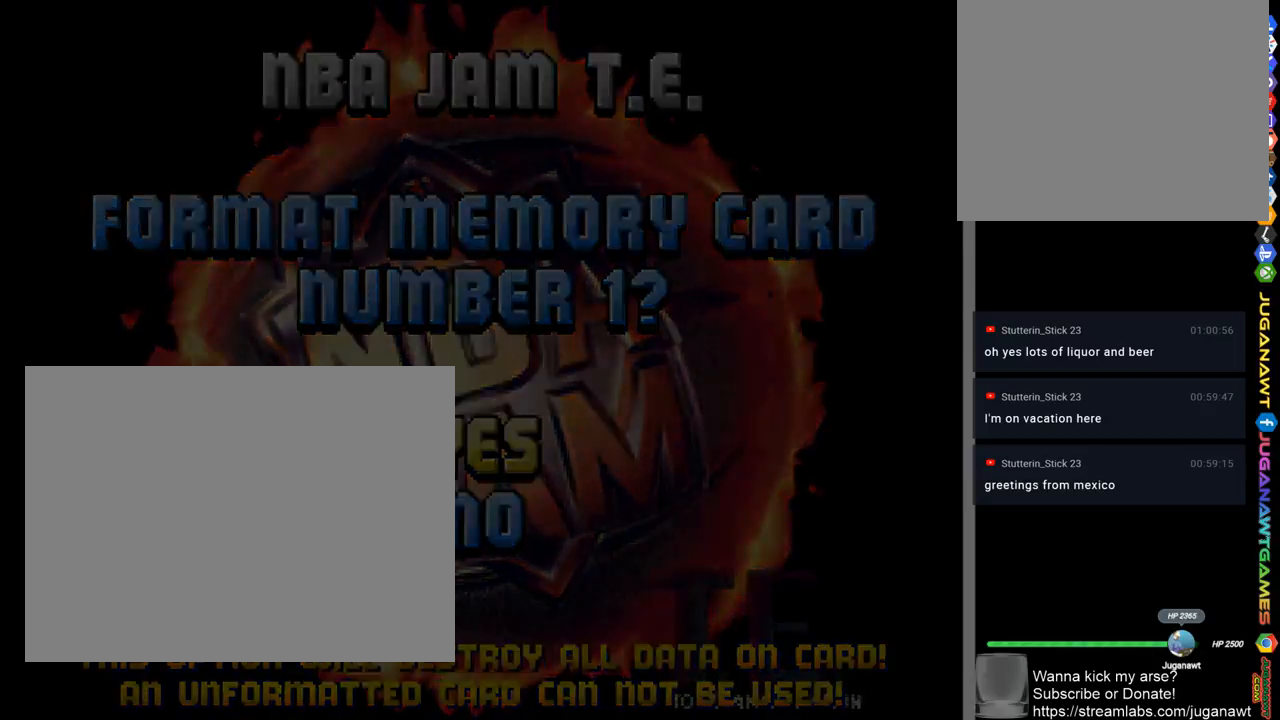
{"buttons": ["L1"], "left_stick": "center", "right_stick": "center", "events": []}
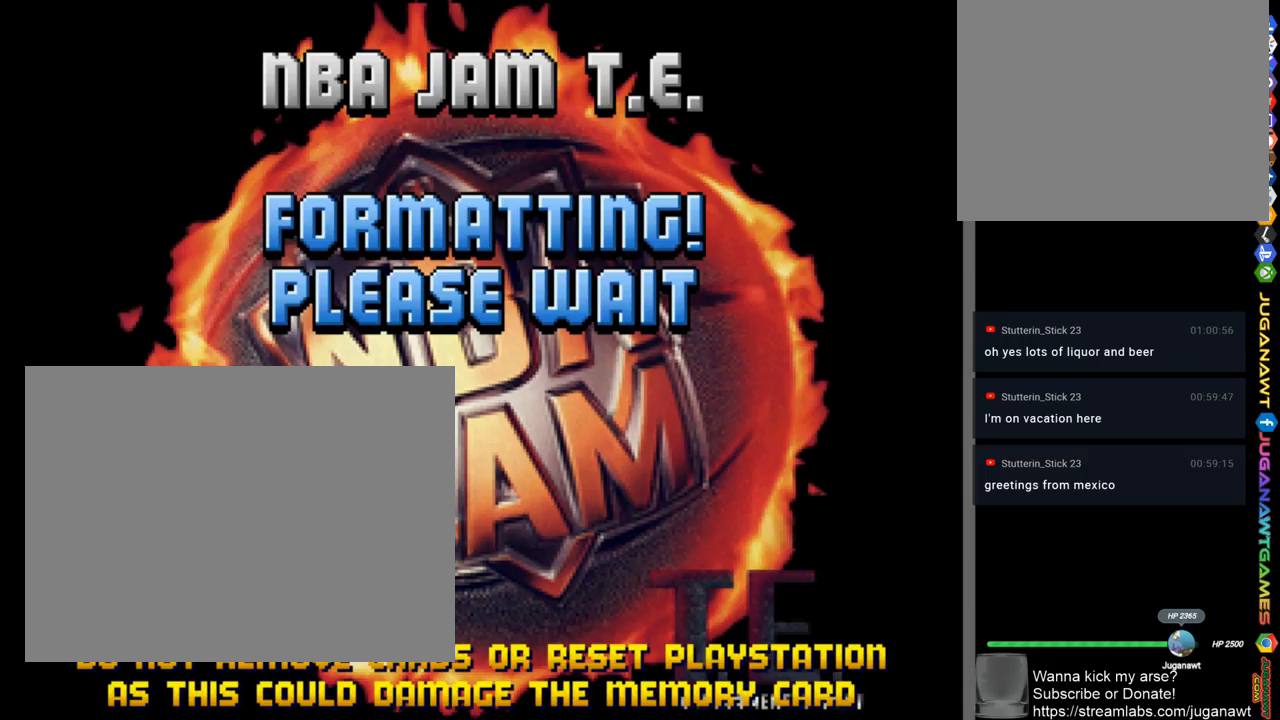
{"buttons": ["L1"], "left_stick": "center", "right_stick": "center", "events": []}
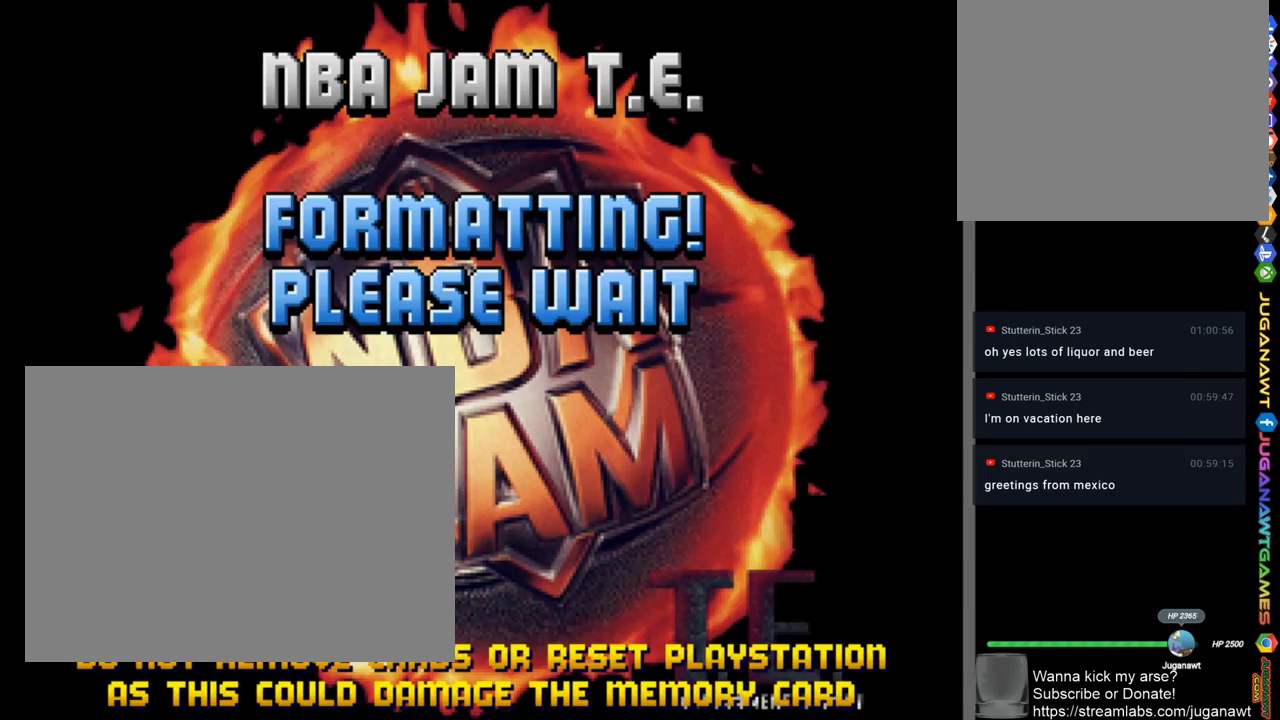
{"buttons": ["L1"], "left_stick": "center", "right_stick": "center", "events": []}
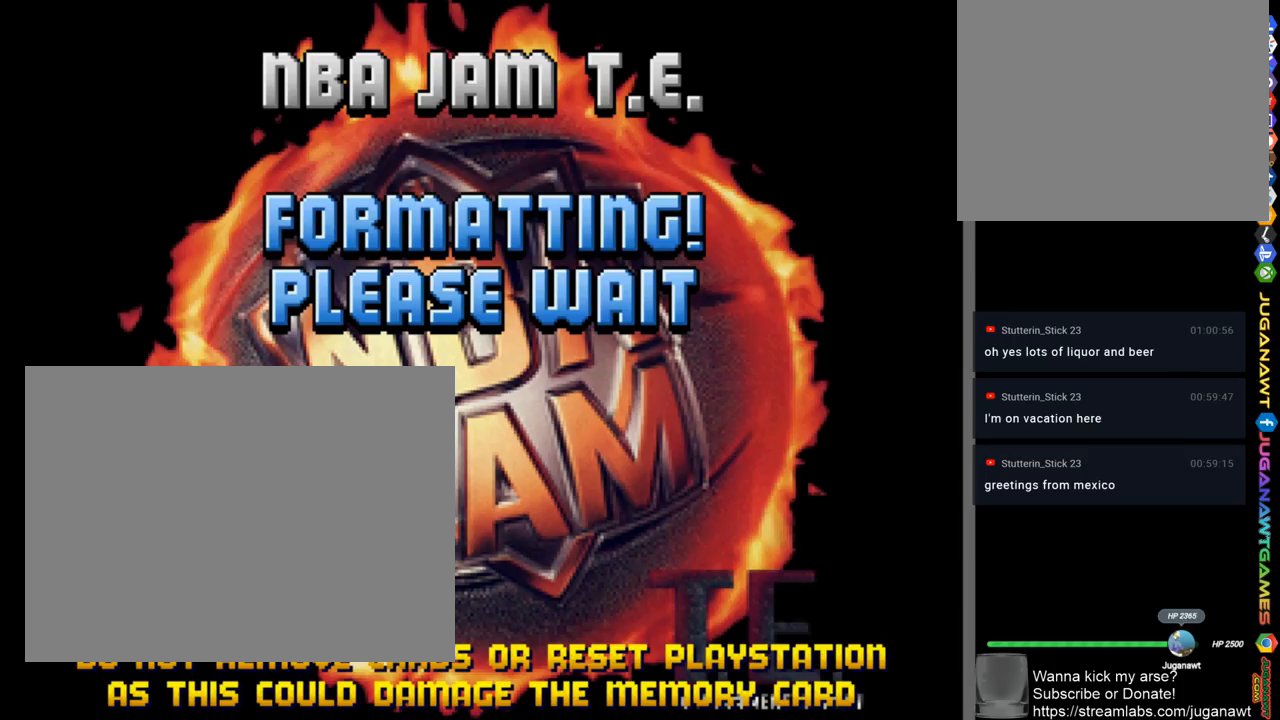
{"buttons": ["L1"], "left_stick": "center", "right_stick": "center", "events": []}
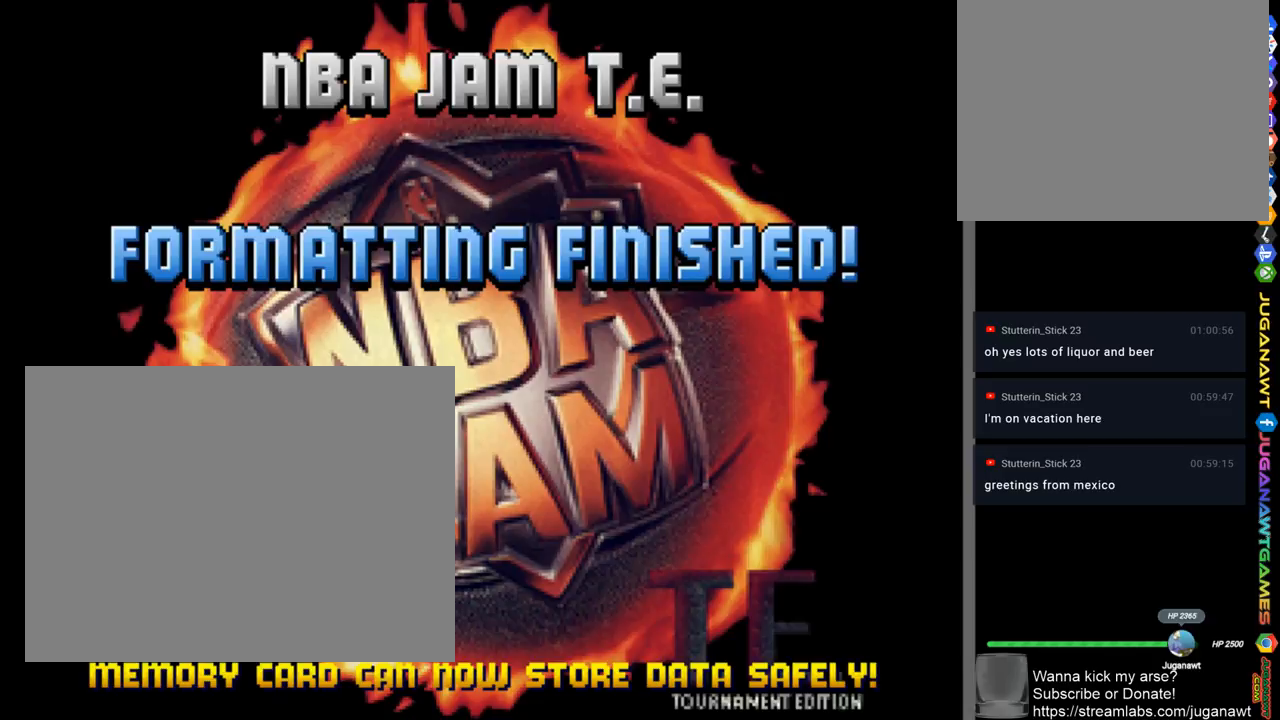
{"buttons": ["L1"], "left_stick": "center", "right_stick": "center", "events": [[317, "CIRCLE", "down"], [417, "CIRCLE", "up"]]}
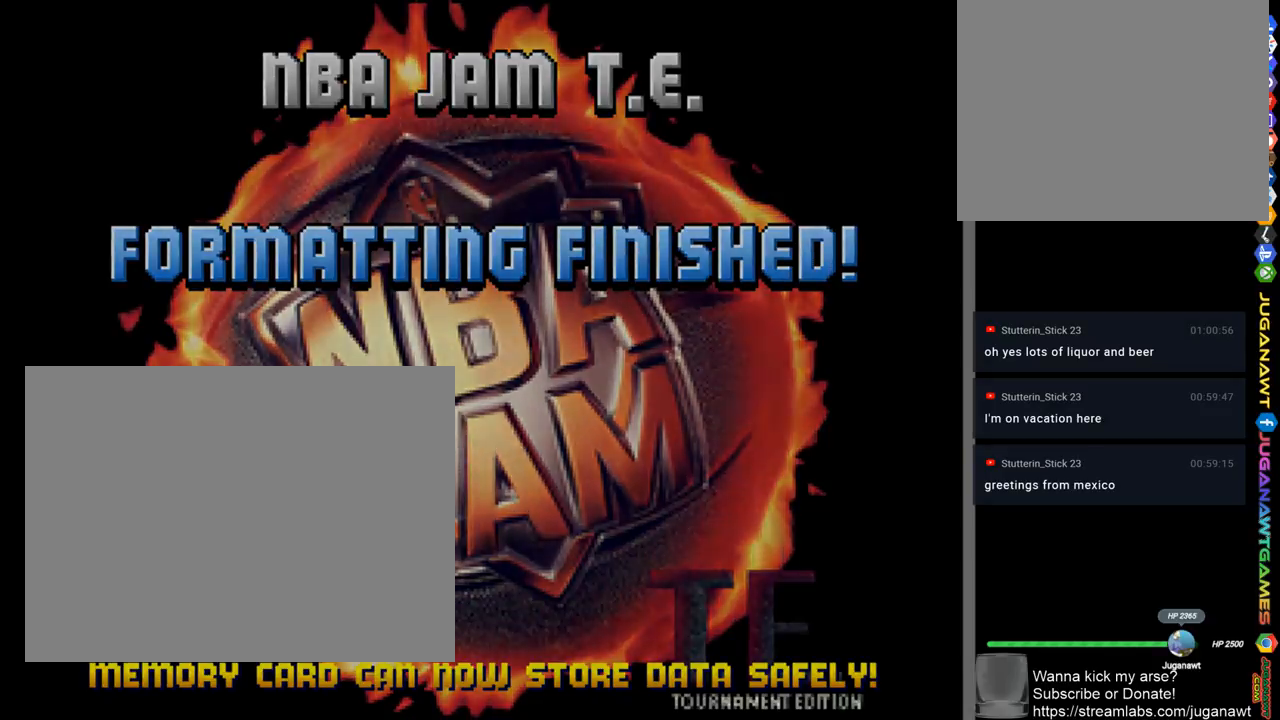
{"buttons": ["L1"], "left_stick": "center", "right_stick": "center", "events": []}
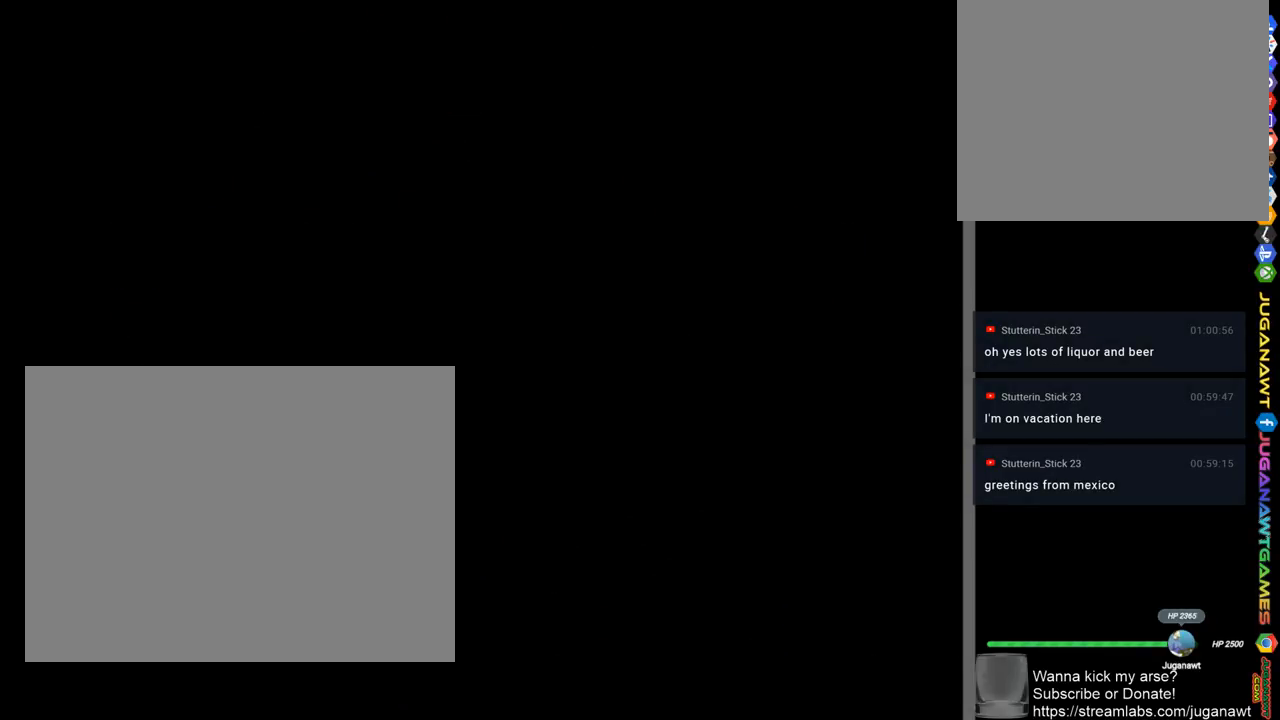
{"buttons": ["L1"], "left_stick": "center", "right_stick": "center", "events": []}
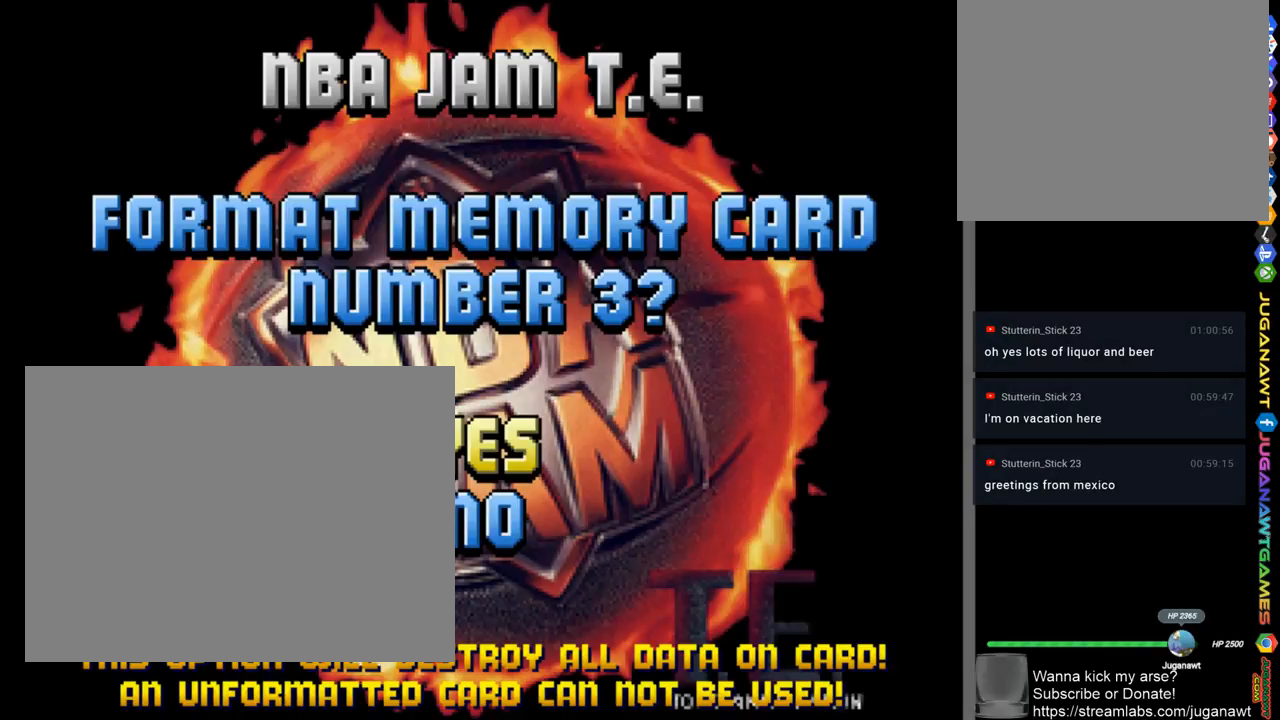
{"buttons": ["CIRCLE", "L1"], "left_stick": "center", "right_stick": "center", "events": [[433, "CIRCLE", "down"]]}
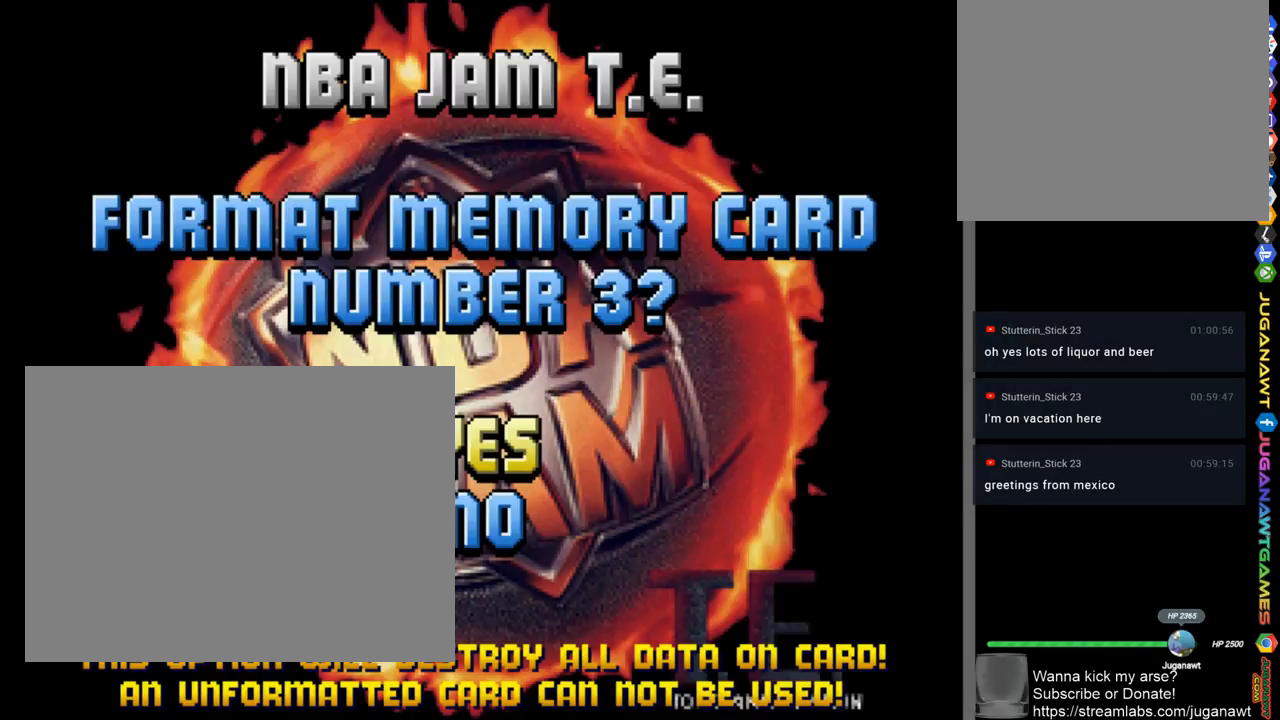
{"buttons": ["L1"], "left_stick": "center", "right_stick": "center", "events": [[50, "CIRCLE", "up"], [333, "CROSS", "down"], [417, "CROSS", "up"]]}
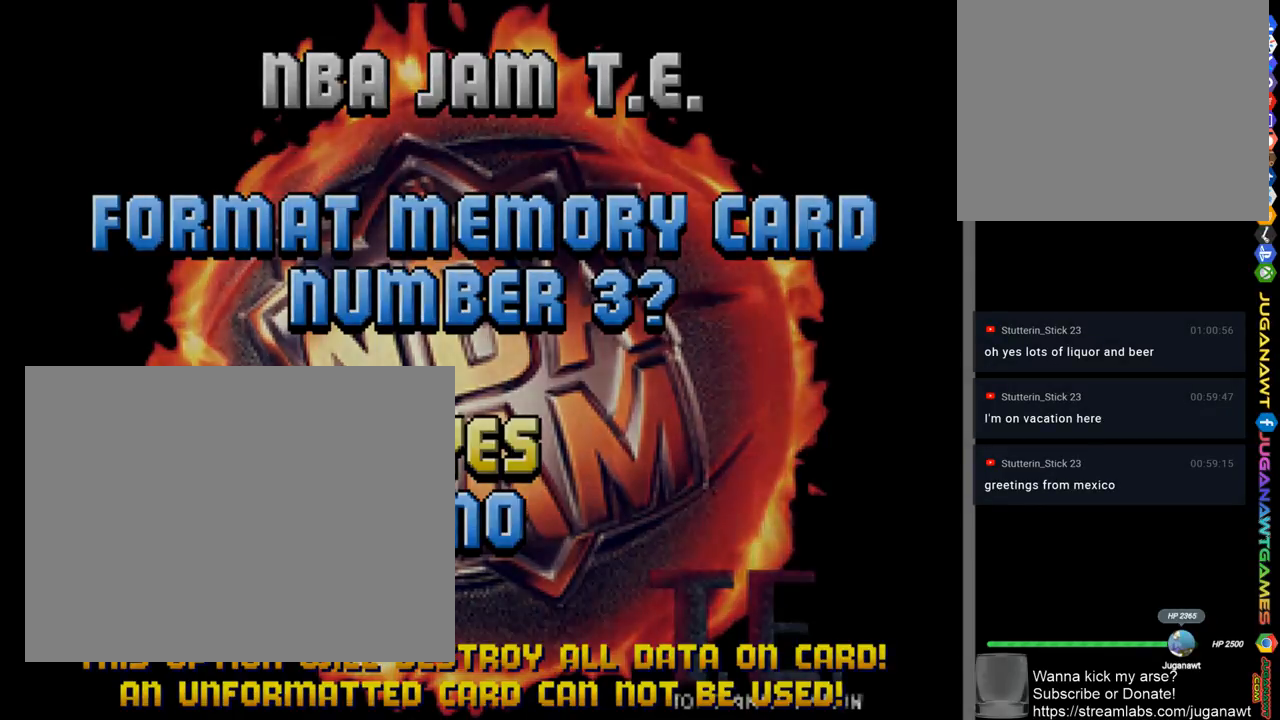
{"buttons": ["L1"], "left_stick": "center", "right_stick": "center", "events": []}
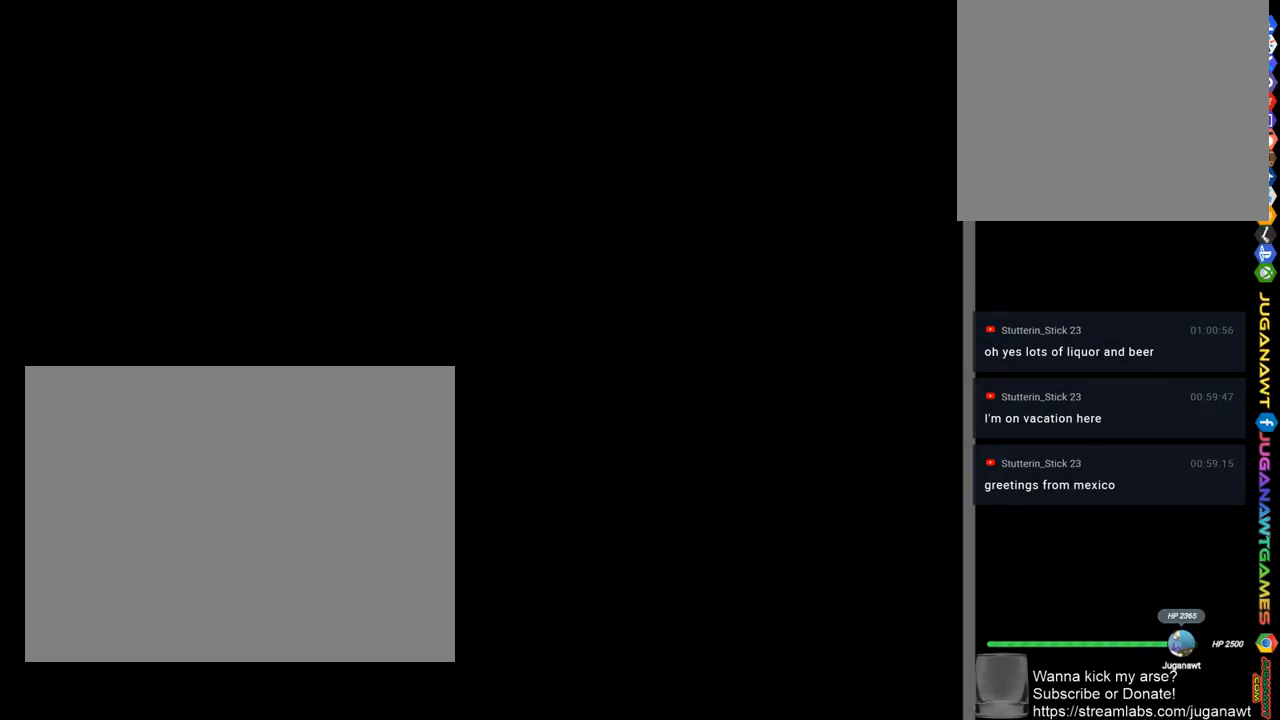
{"buttons": ["L1"], "left_stick": "center", "right_stick": "center", "events": []}
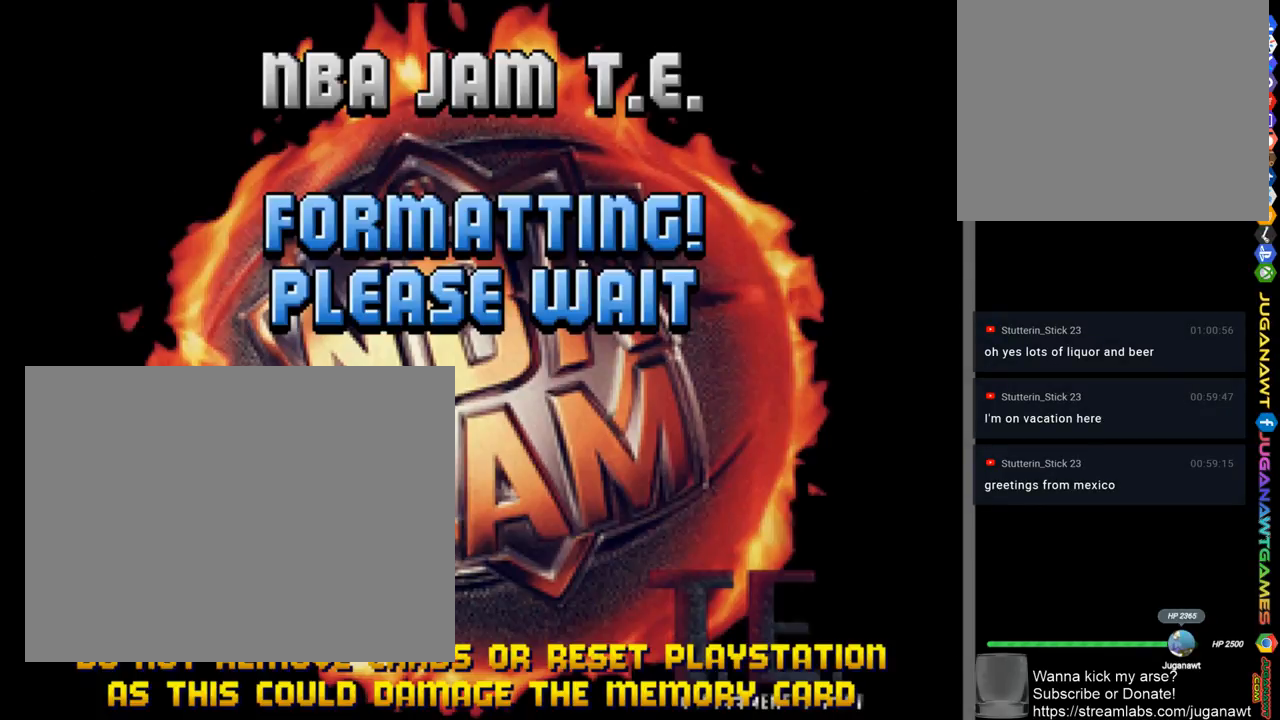
{"buttons": ["L1"], "left_stick": "center", "right_stick": "center", "events": []}
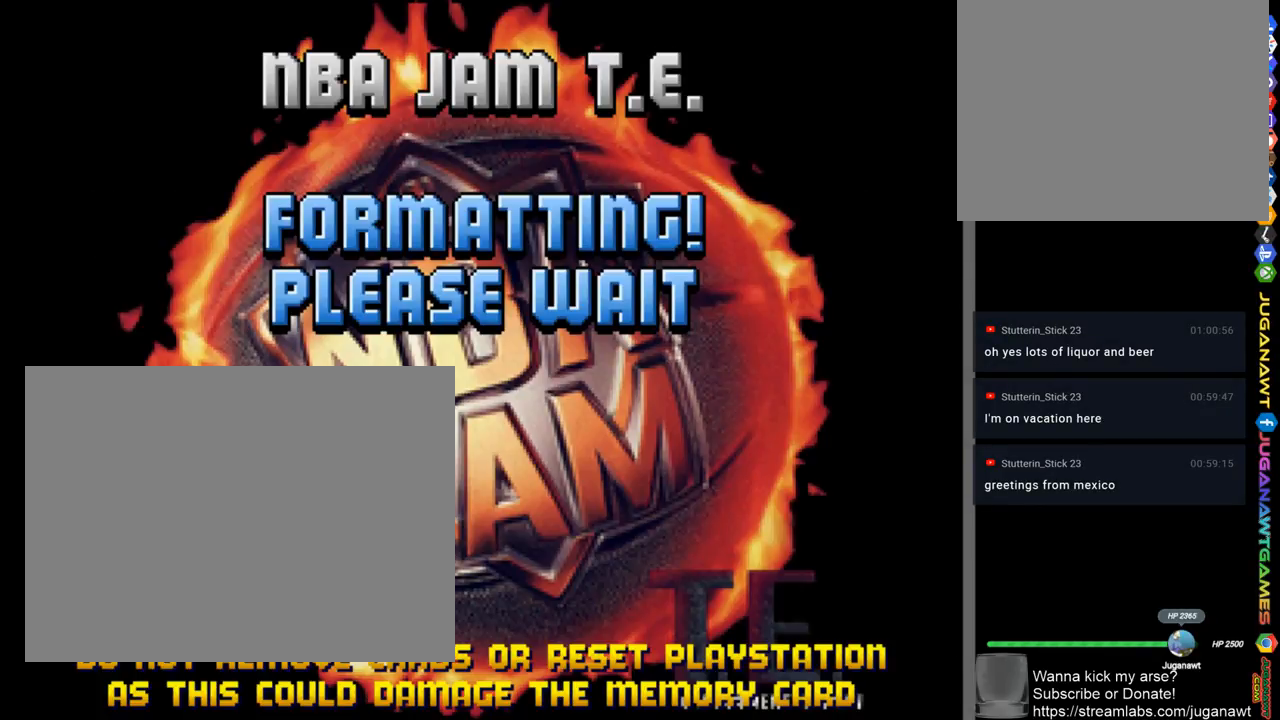
{"buttons": ["L1"], "left_stick": "center", "right_stick": "center", "events": []}
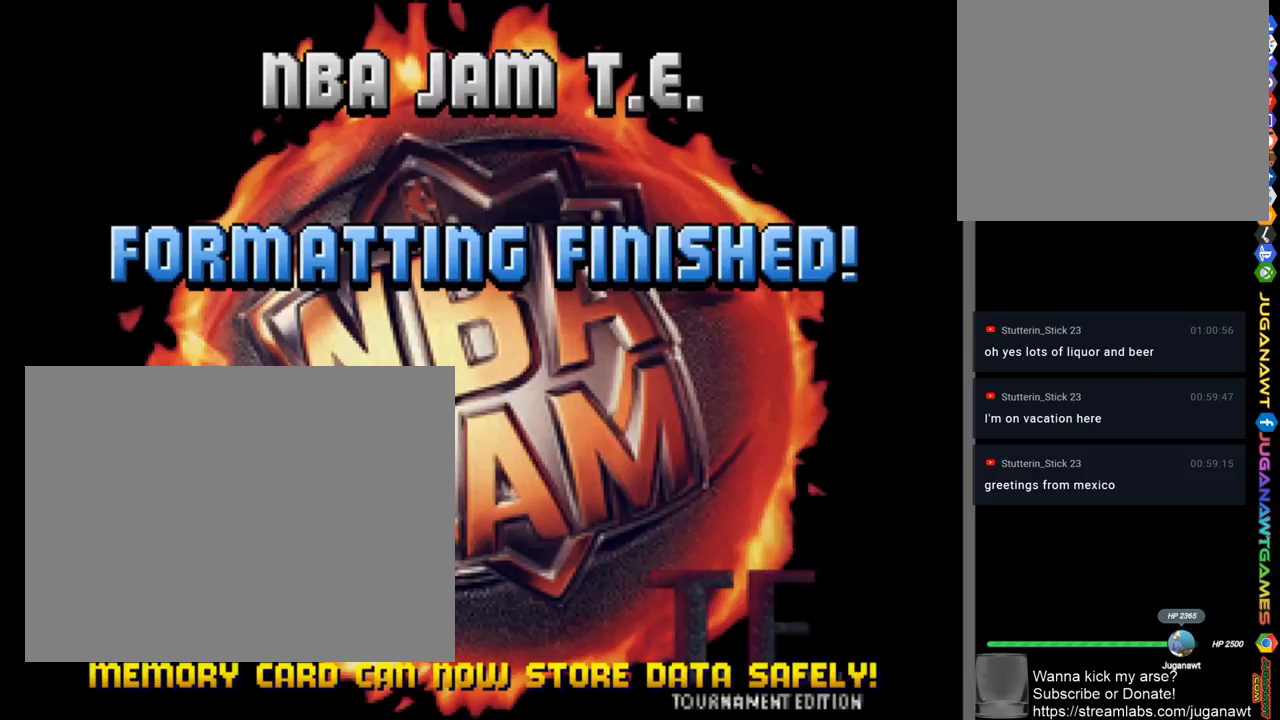
{"buttons": ["L1"], "left_stick": "center", "right_stick": "center", "events": []}
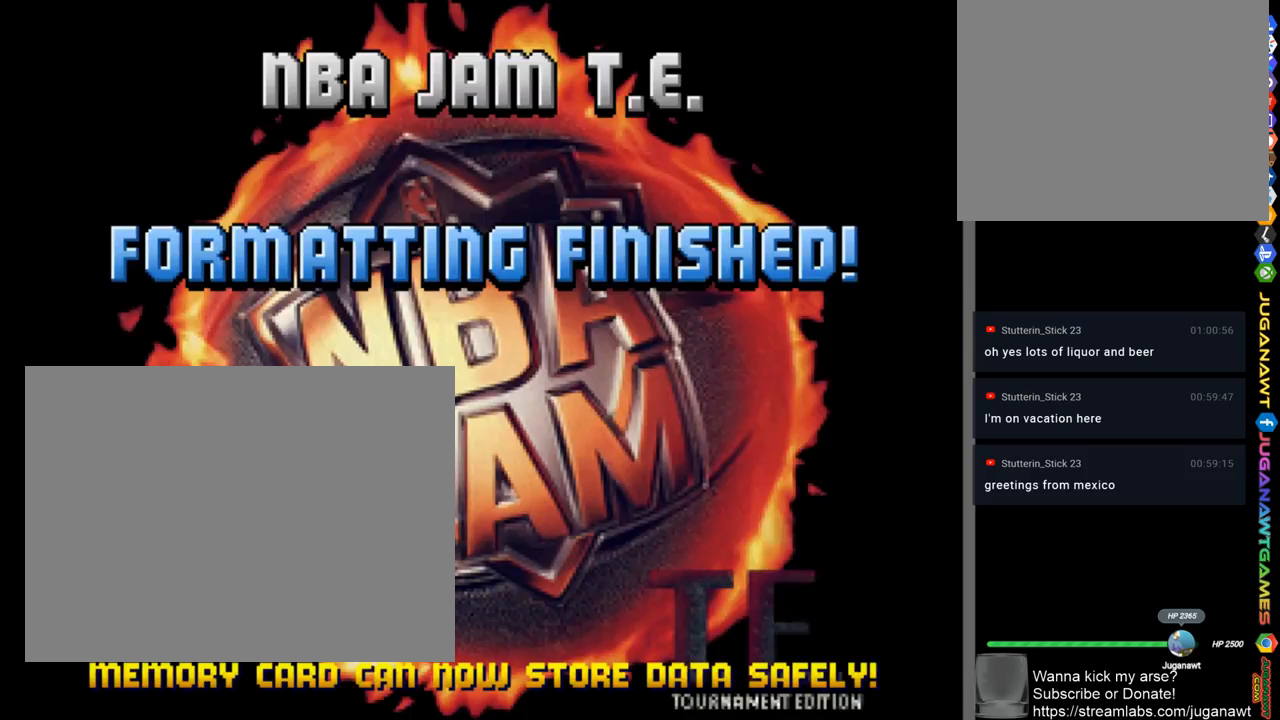
{"buttons": ["L1"], "left_stick": "center", "right_stick": "center", "events": [[83, "CIRCLE", "down"], [150, "CIRCLE", "up"]]}
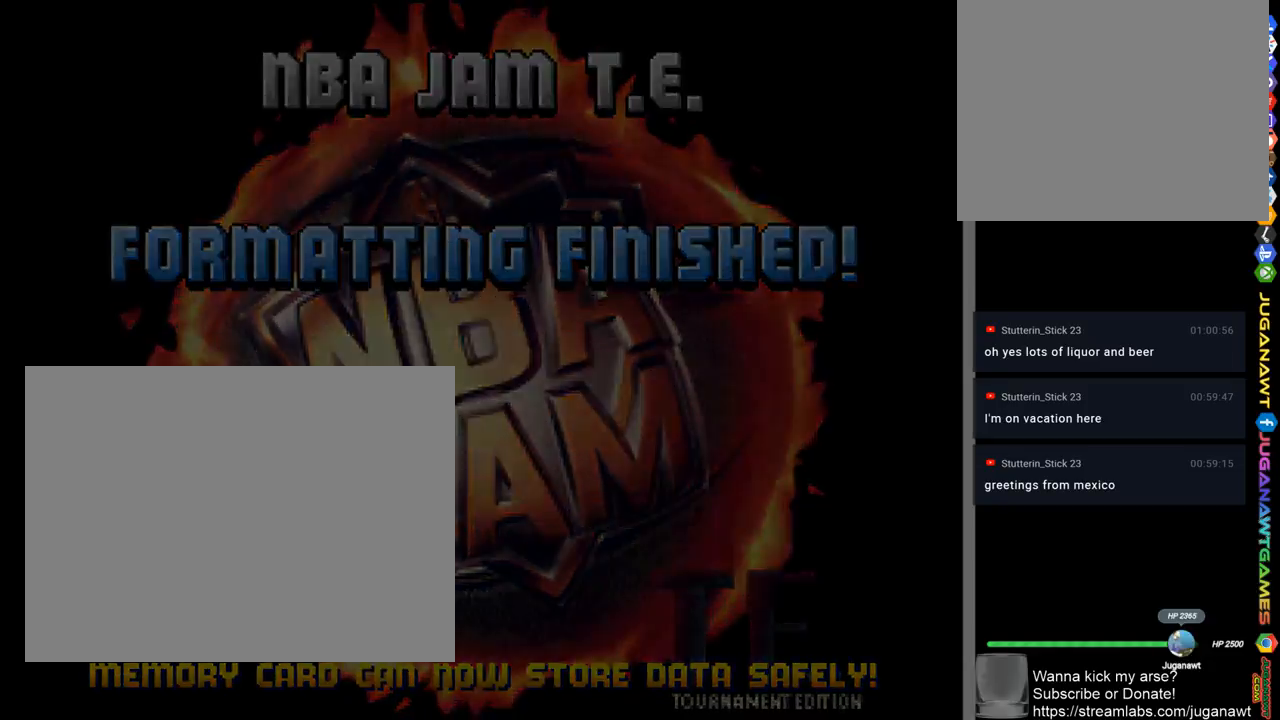
{"buttons": ["L1"], "left_stick": "center", "right_stick": "center", "events": []}
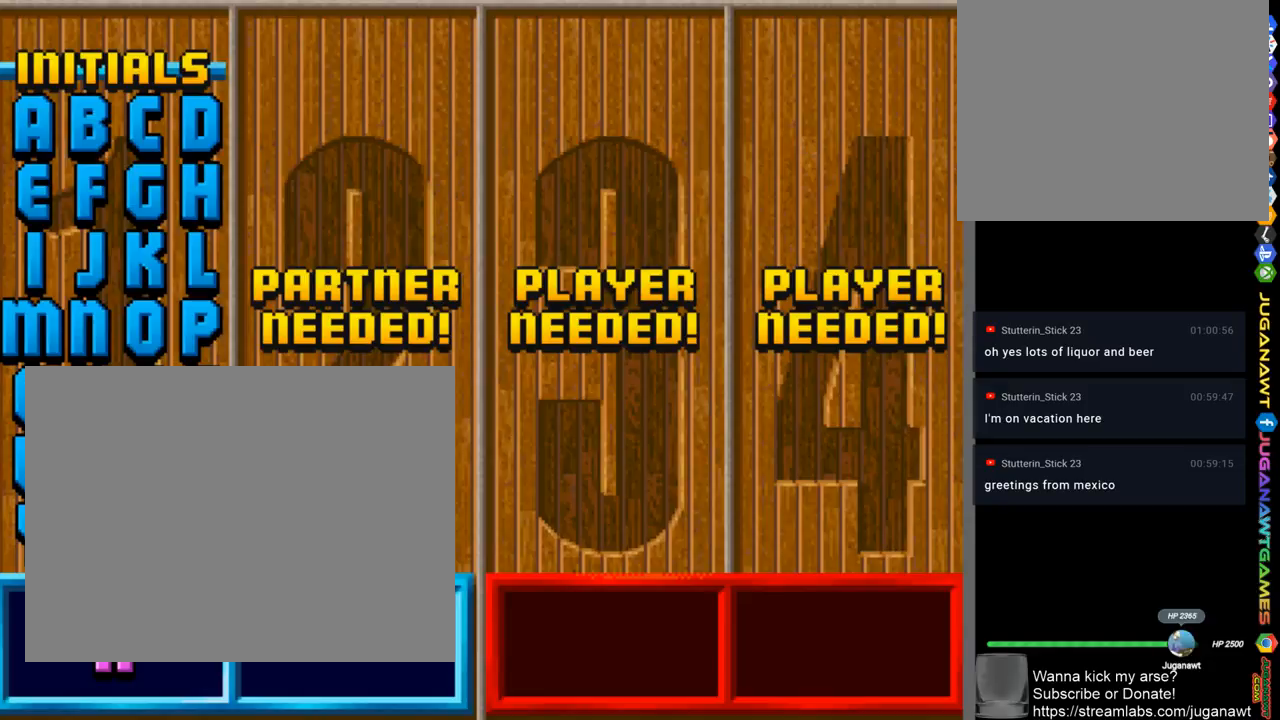
{"buttons": ["L1"], "left_stick": "center", "right_stick": "center", "events": []}